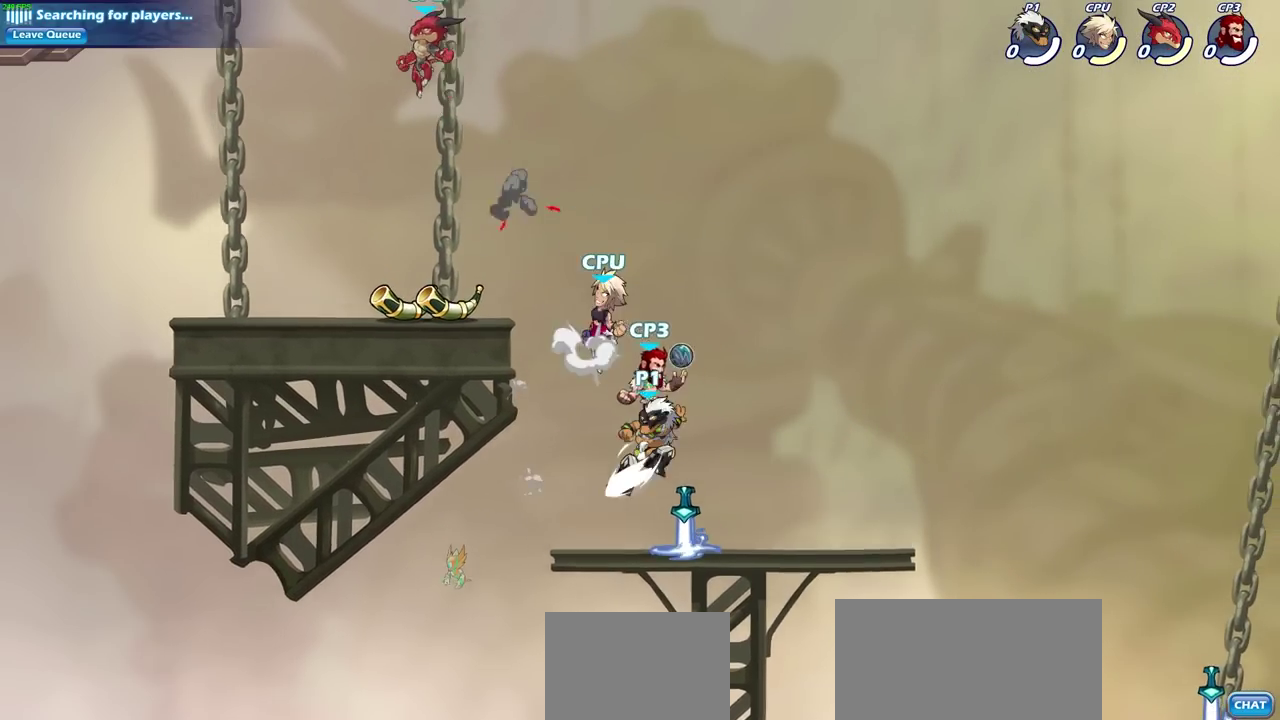
Gameplay with a controller (PlayStation layout); each line is a JSON object with the inputs held at the frame after it (dt_ms = milliseconds from this image to that frame). "events" lists button and stick changes between this image and that frame as [ms after this image, input, new state], when the widget could be followed in between. Not read: R1 R3 right_stick.
{"dt_ms": 500, "buttons": [], "left_stick": "center", "events": [[100, "left_stick", "right"], [367, "left_stick", "center"], [383, "SQUARE", "down"], [483, "SQUARE", "up"]]}
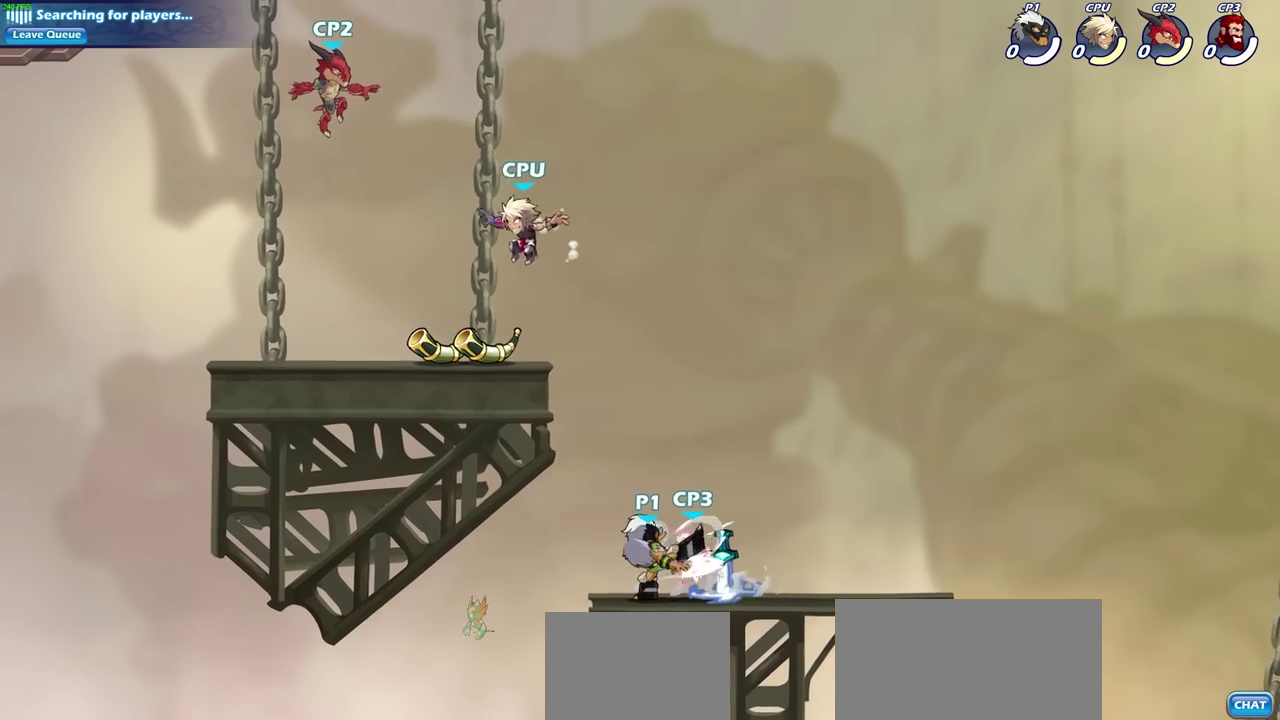
{"dt_ms": 300, "buttons": ["SQUARE"], "left_stick": "right", "events": [[83, "SQUARE", "down"], [167, "SQUARE", "up"], [267, "SQUARE", "down"], [267, "left_stick", "right"]]}
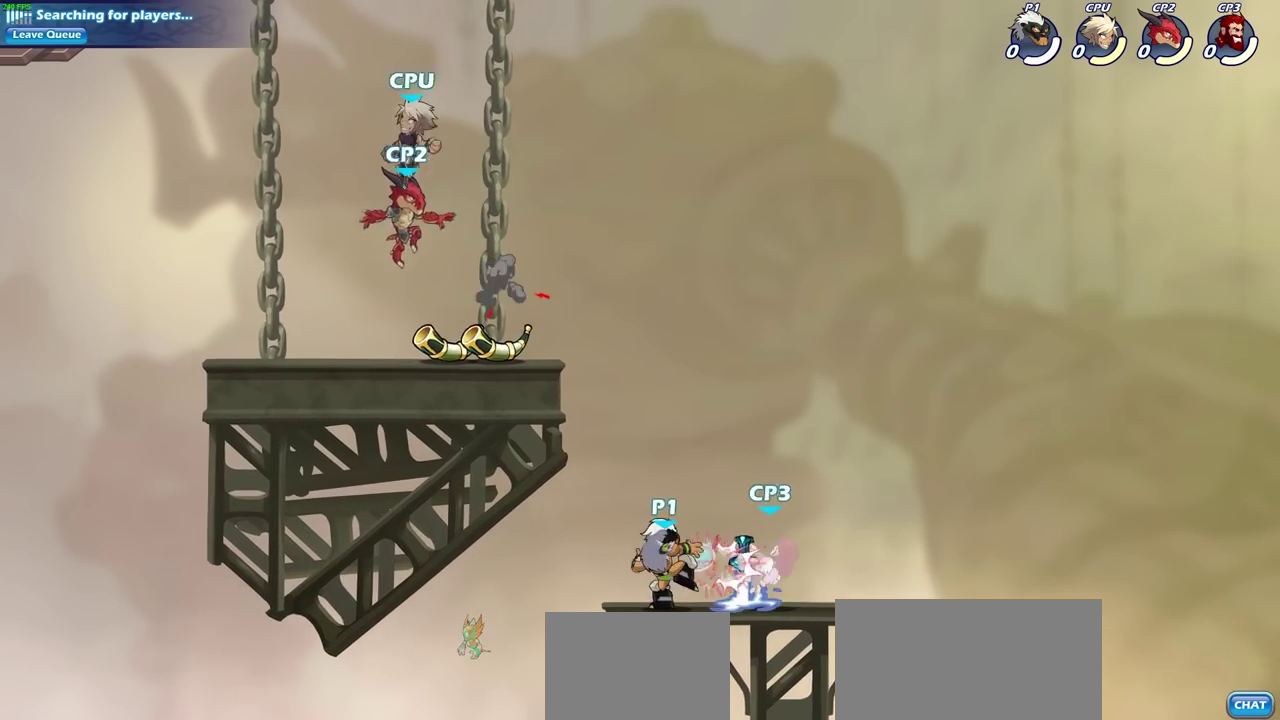
{"dt_ms": 700, "buttons": [], "left_stick": "center", "events": [[50, "SQUARE", "up"], [133, "SQUARE", "down"], [233, "SQUARE", "up"], [483, "left_stick", "down"], [500, "SQUARE", "down"], [617, "SQUARE", "up"], [650, "left_stick", "center"]]}
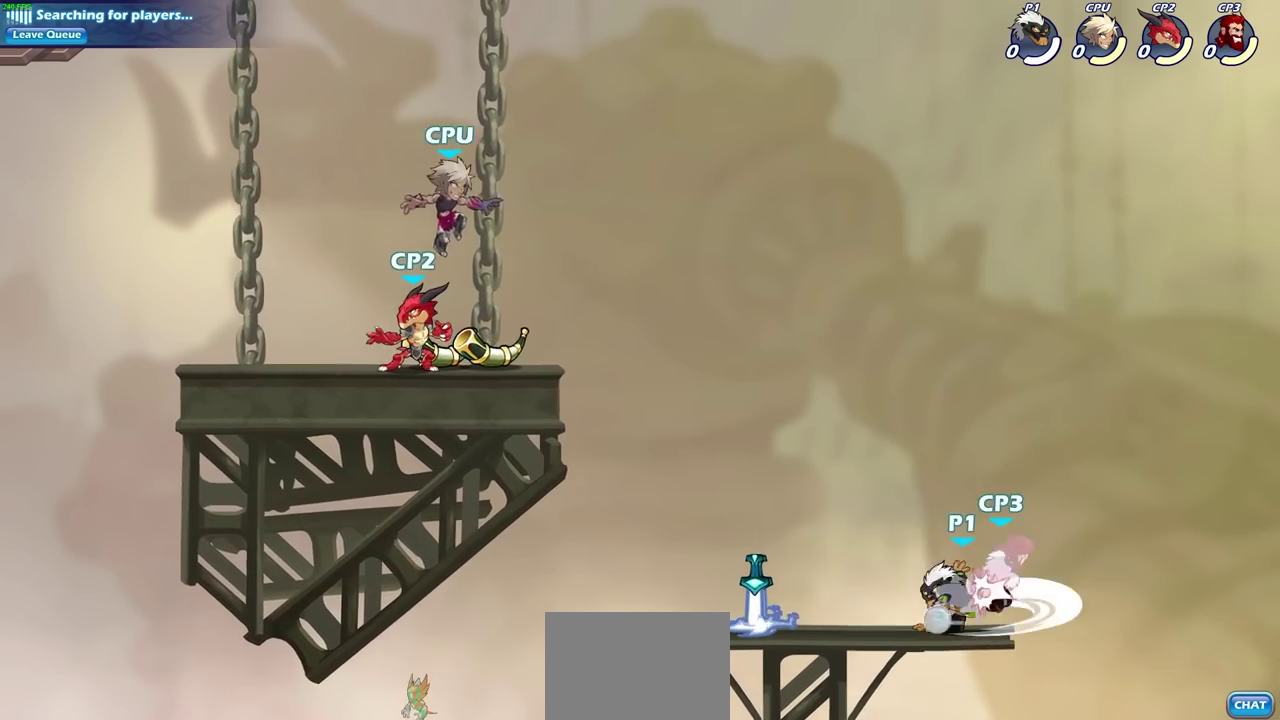
{"dt_ms": 700, "buttons": ["SQUARE"], "left_stick": "right", "events": [[267, "left_stick", "right"], [300, "CROSS", "down"], [333, "SQUARE", "down"], [367, "CROSS", "up"], [417, "SQUARE", "up"], [450, "left_stick", "down-right"], [567, "SQUARE", "down"], [567, "left_stick", "right"]]}
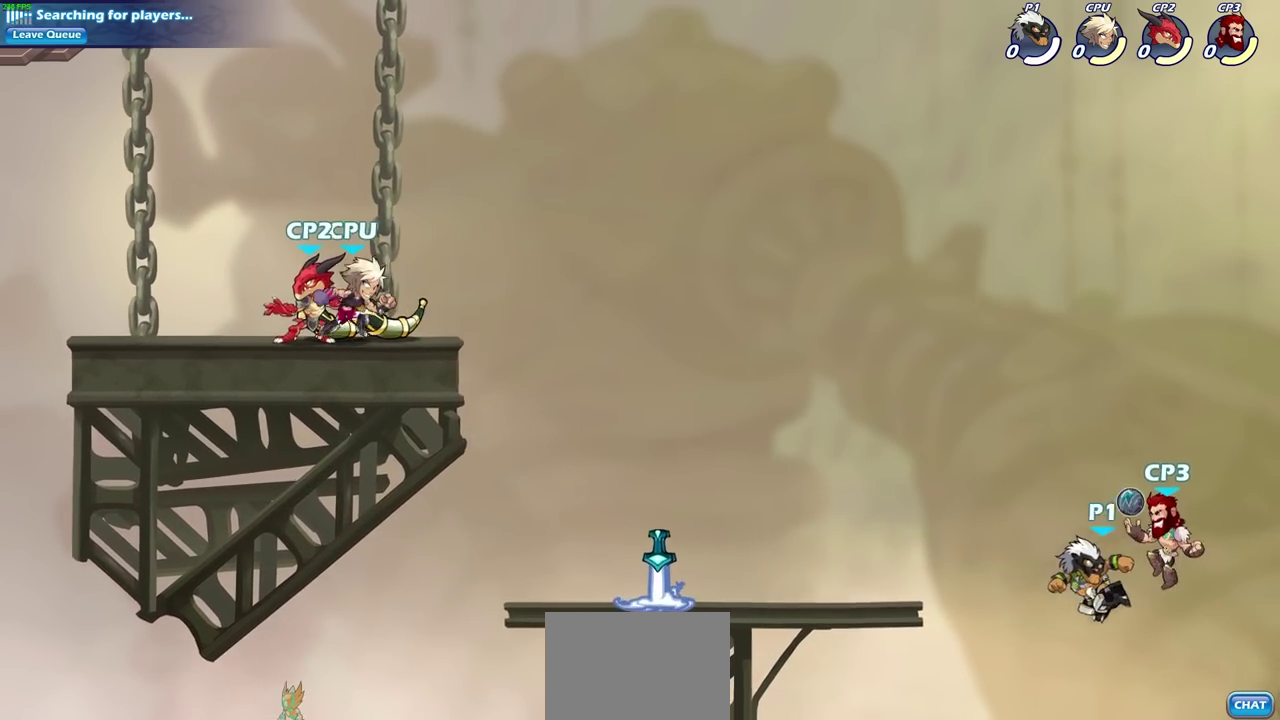
{"dt_ms": 300, "buttons": [], "left_stick": "right", "events": [[17, "SQUARE", "up"], [100, "SQUARE", "down"], [217, "SQUARE", "up"]]}
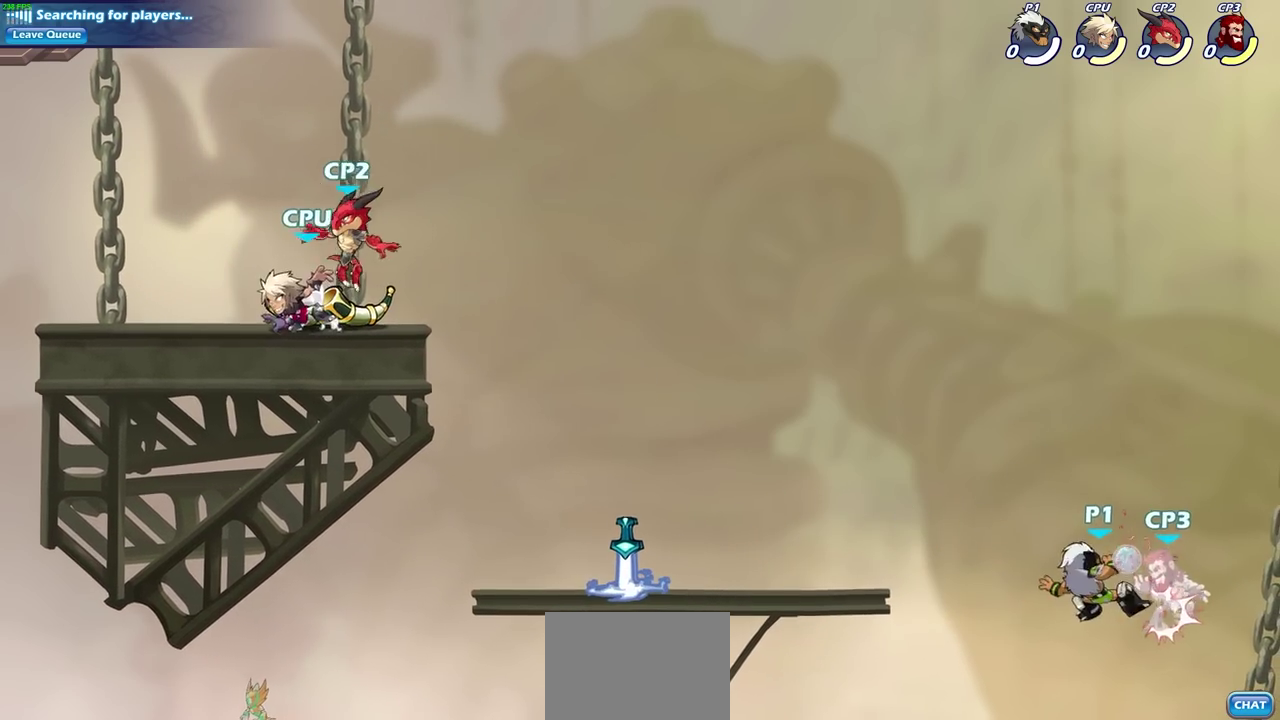
{"dt_ms": 400, "buttons": [], "left_stick": "right", "events": [[17, "SQUARE", "down"], [150, "SQUARE", "up"]]}
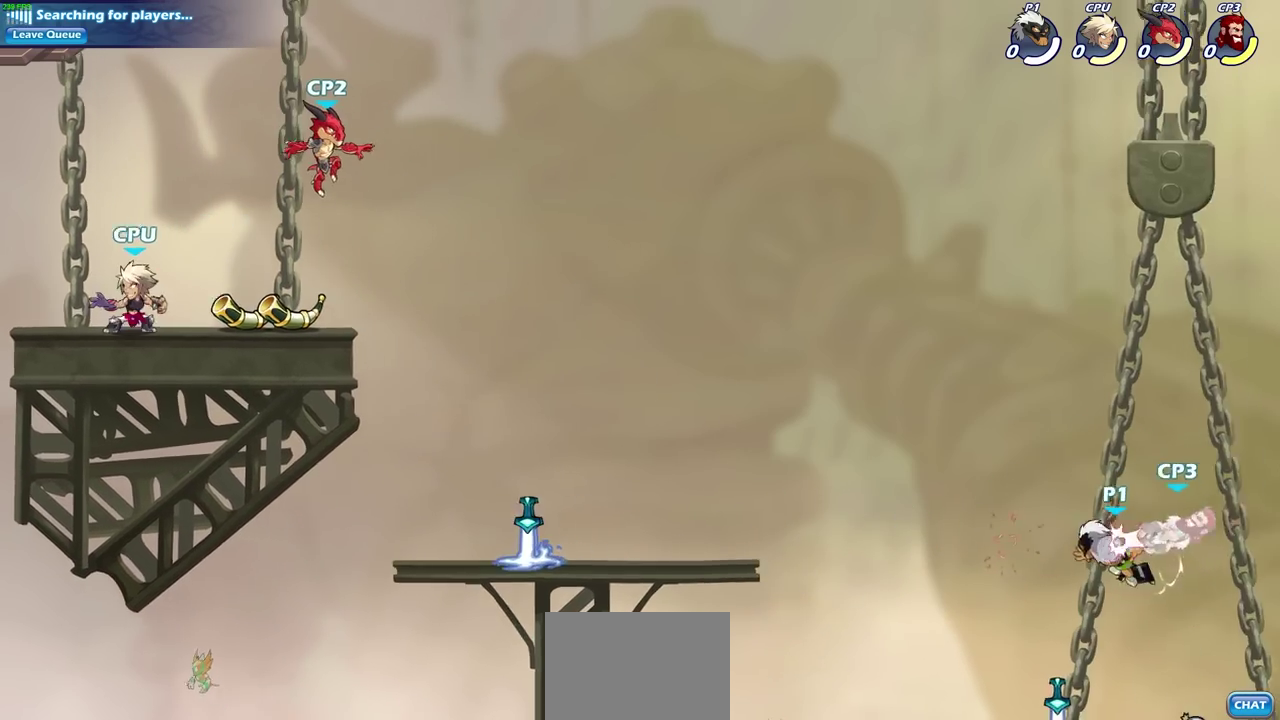
{"dt_ms": 700, "buttons": [], "left_stick": "left", "events": [[133, "R2", "down"], [233, "R2", "up"], [383, "CROSS", "down"], [400, "left_stick", "down"], [450, "SQUARE", "down"], [467, "CROSS", "up"], [467, "left_stick", "down-left"], [567, "SQUARE", "up"], [617, "left_stick", "left"]]}
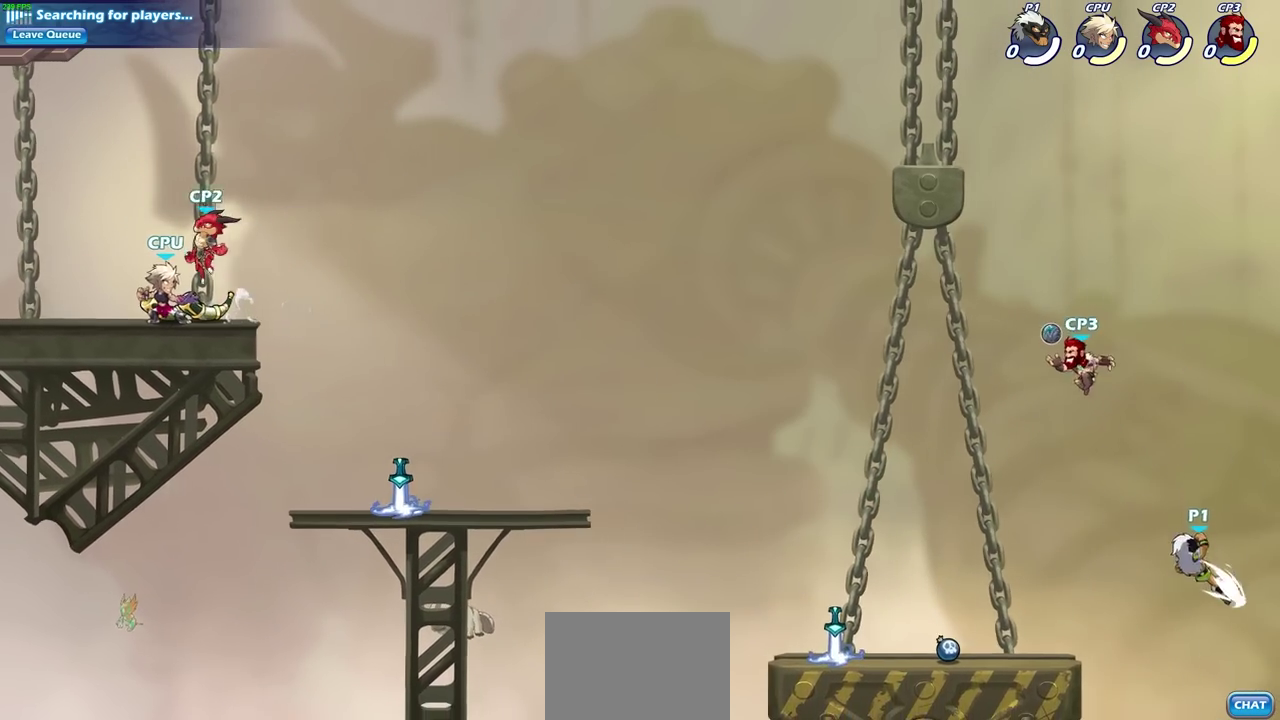
{"dt_ms": 400, "buttons": [], "left_stick": "left", "events": [[133, "left_stick", "center"], [267, "left_stick", "left"]]}
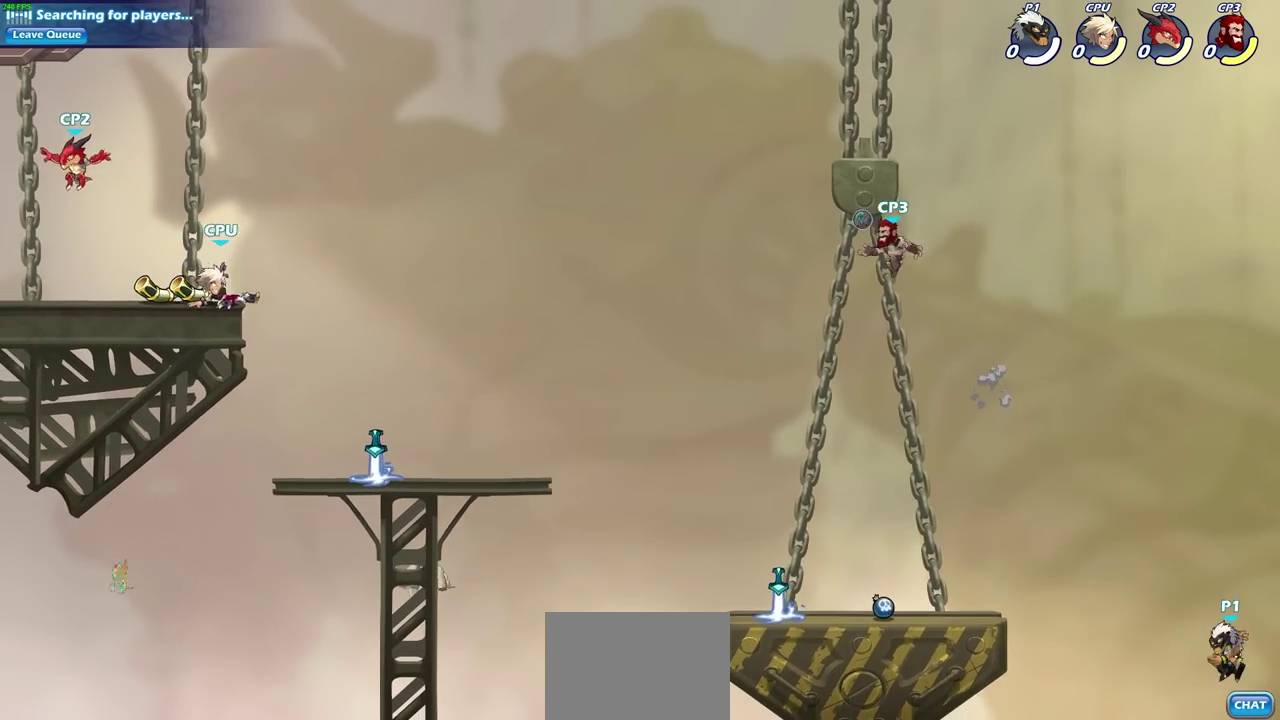
{"dt_ms": 500, "buttons": ["CIRCLE"], "left_stick": "up-left", "events": [[117, "CROSS", "down"], [267, "CROSS", "up"], [350, "left_stick", "up-left"], [417, "CIRCLE", "down"]]}
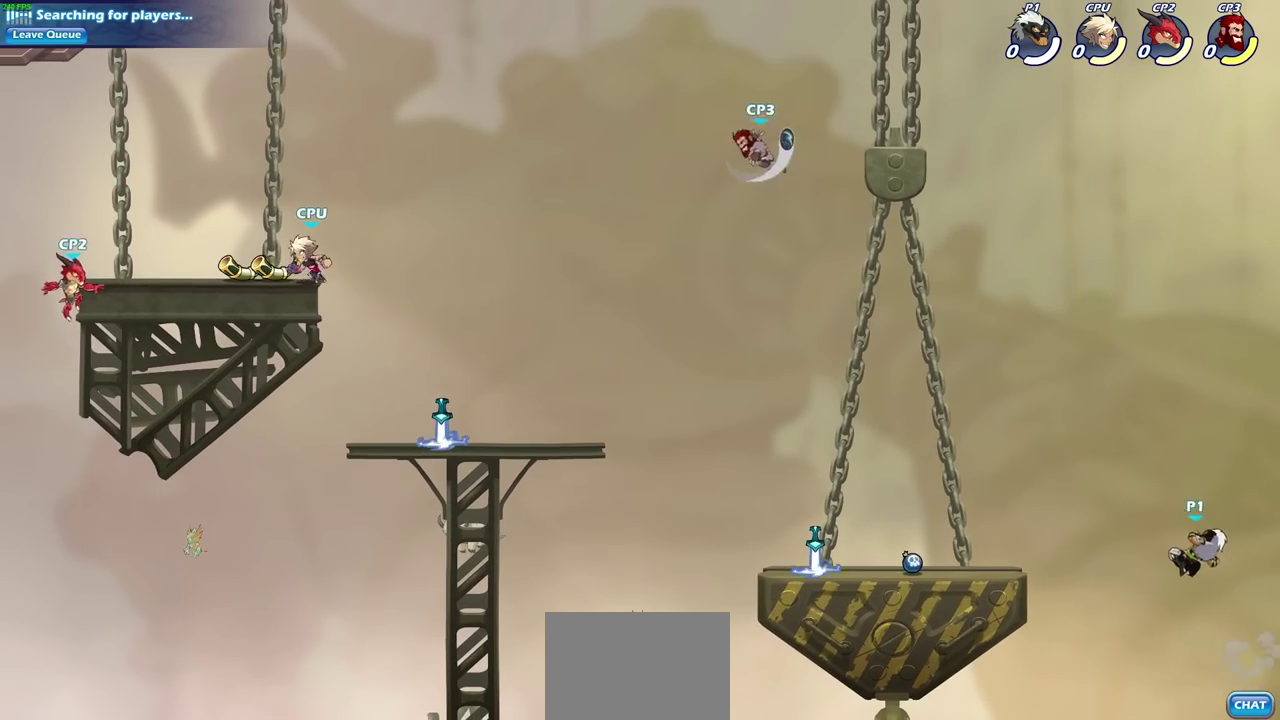
{"dt_ms": 500, "buttons": [], "left_stick": "up-left", "events": [[33, "CIRCLE", "up"]]}
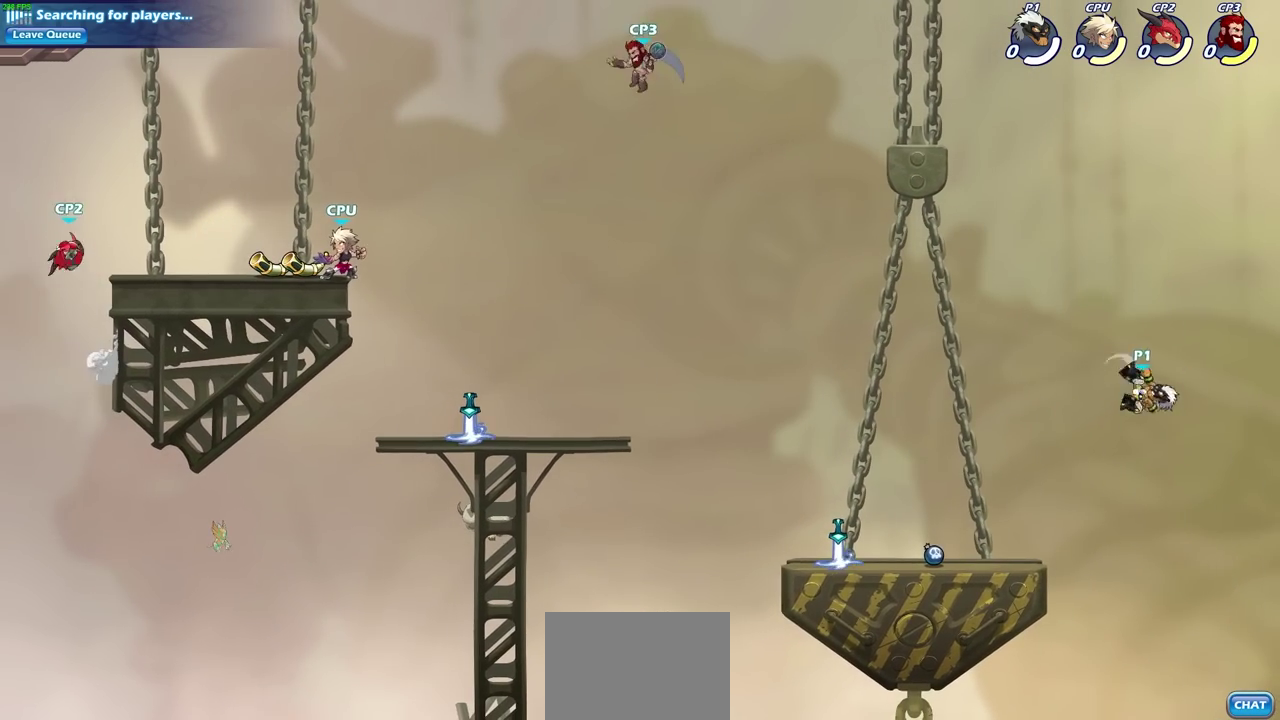
{"dt_ms": 300, "buttons": [], "left_stick": "down-left", "events": [[150, "left_stick", "left"], [233, "left_stick", "down-left"]]}
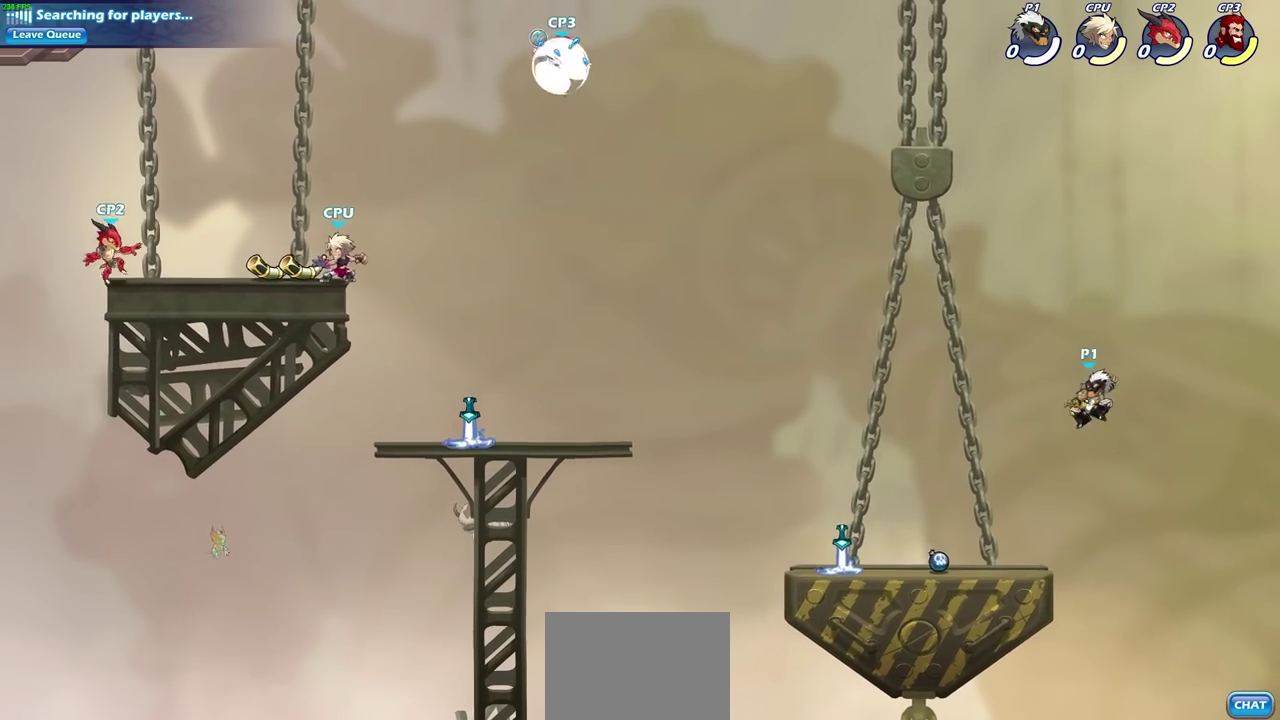
{"dt_ms": 800, "buttons": [], "left_stick": "up-left", "events": [[333, "left_stick", "left"], [367, "R2", "down"], [383, "CROSS", "down"], [400, "left_stick", "up-left"], [450, "CIRCLE", "down"], [483, "CROSS", "up"], [500, "R2", "up"], [500, "left_stick", "center"], [600, "CIRCLE", "up"], [750, "left_stick", "up-left"]]}
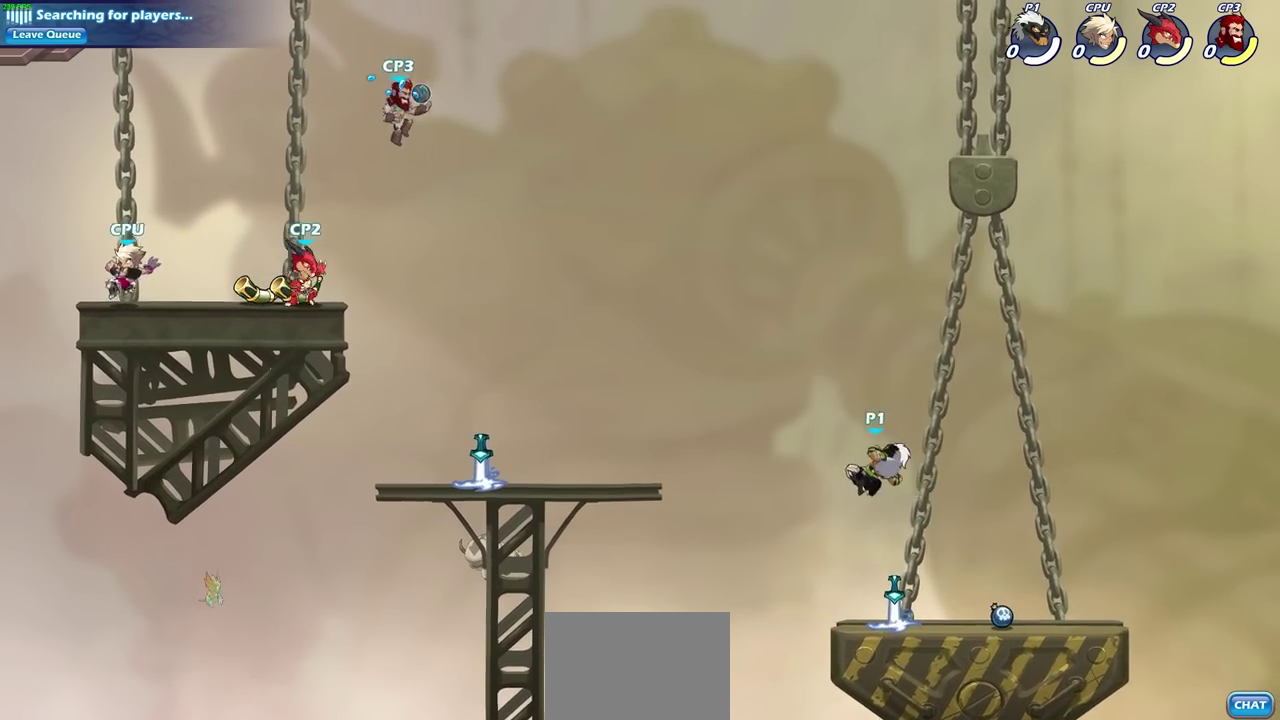
{"dt_ms": 400, "buttons": [], "left_stick": "left", "events": [[167, "left_stick", "left"]]}